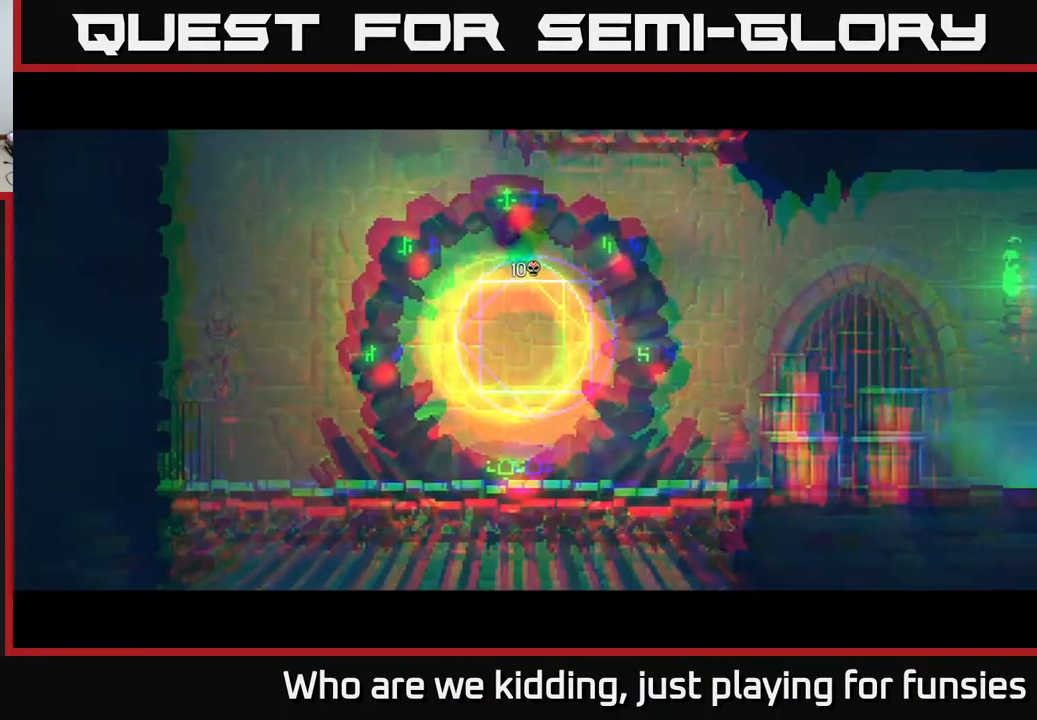
Gameplay with a controller (Xbox layout); each line is a JSON object with the inputs held at the frame after it. "events" lists button and stick changes between this image and that frame as [ms after this image, input, new state], when the widget could be followed in between.
{"buttons": [], "left_stick": "center", "right_stick": "center", "events": []}
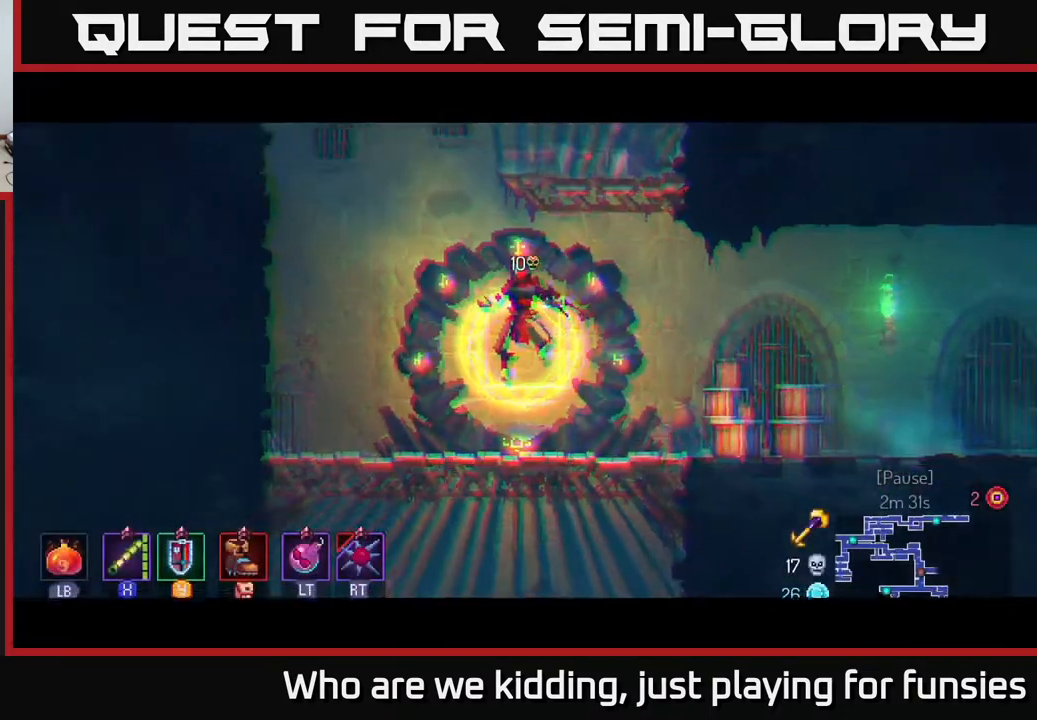
{"buttons": [], "left_stick": "right", "right_stick": "center", "events": [[117, "left_stick", "right"]]}
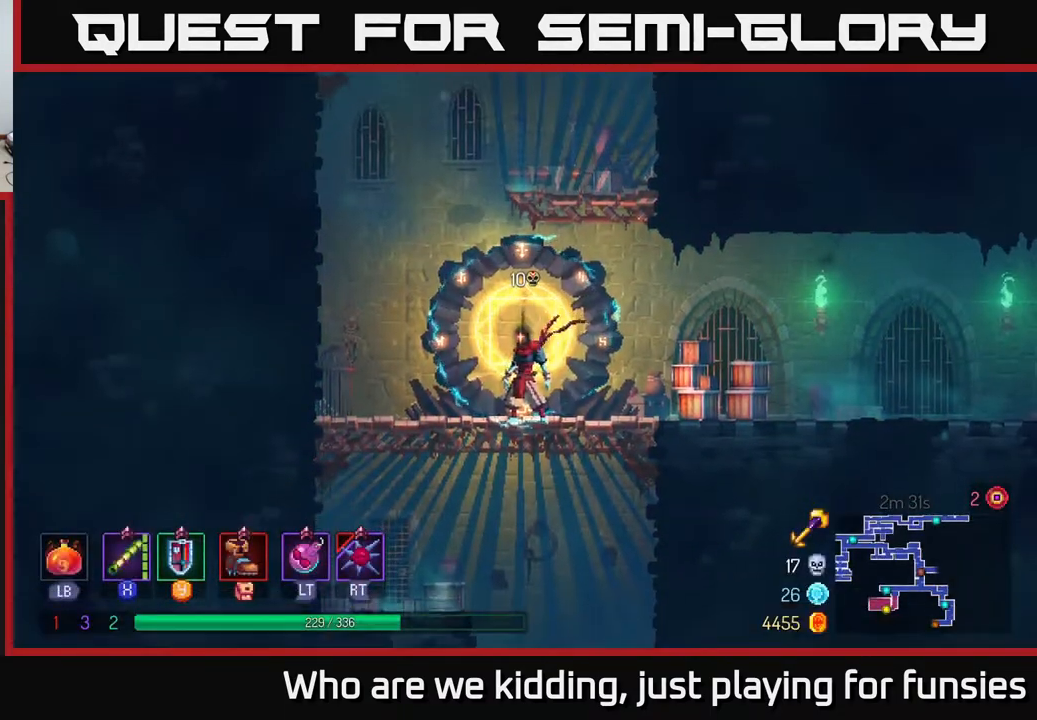
{"buttons": [], "left_stick": "right", "right_stick": "center", "events": []}
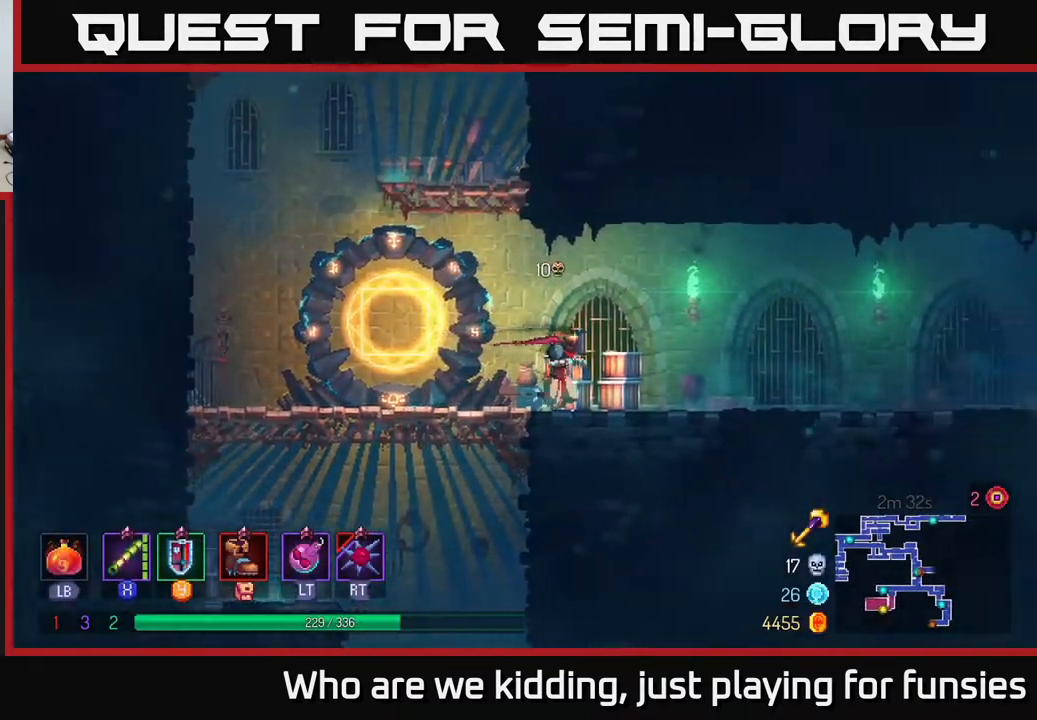
{"buttons": ["B"], "left_stick": "right", "right_stick": "center", "events": [[483, "B", "down"]]}
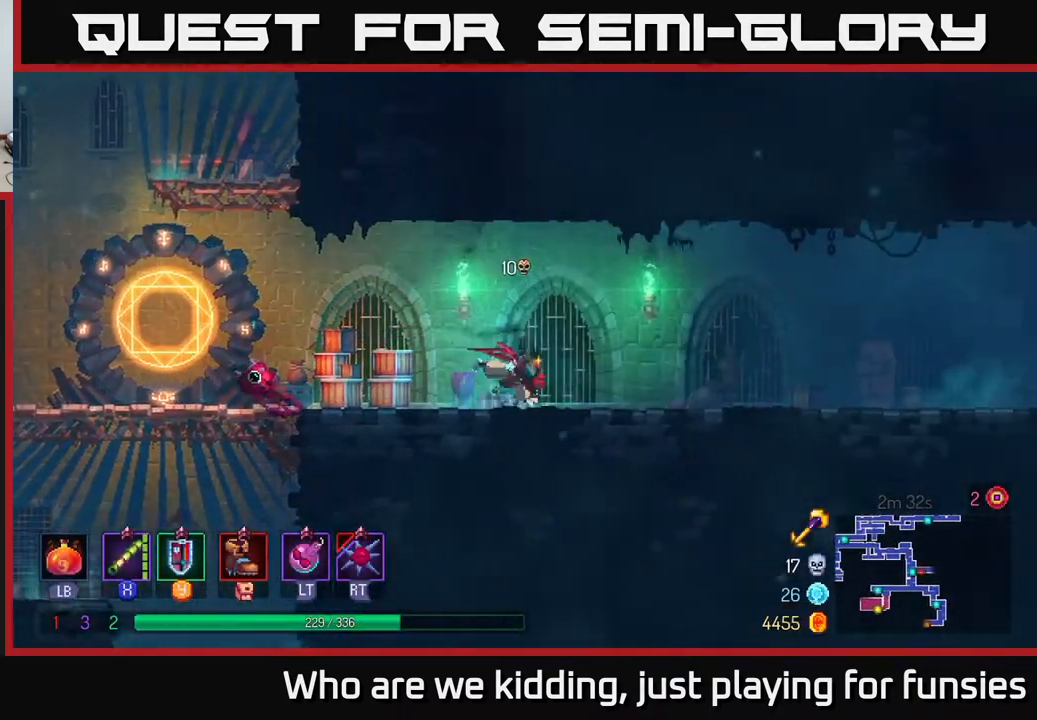
{"buttons": [], "left_stick": "right", "right_stick": "center", "events": [[133, "B", "up"]]}
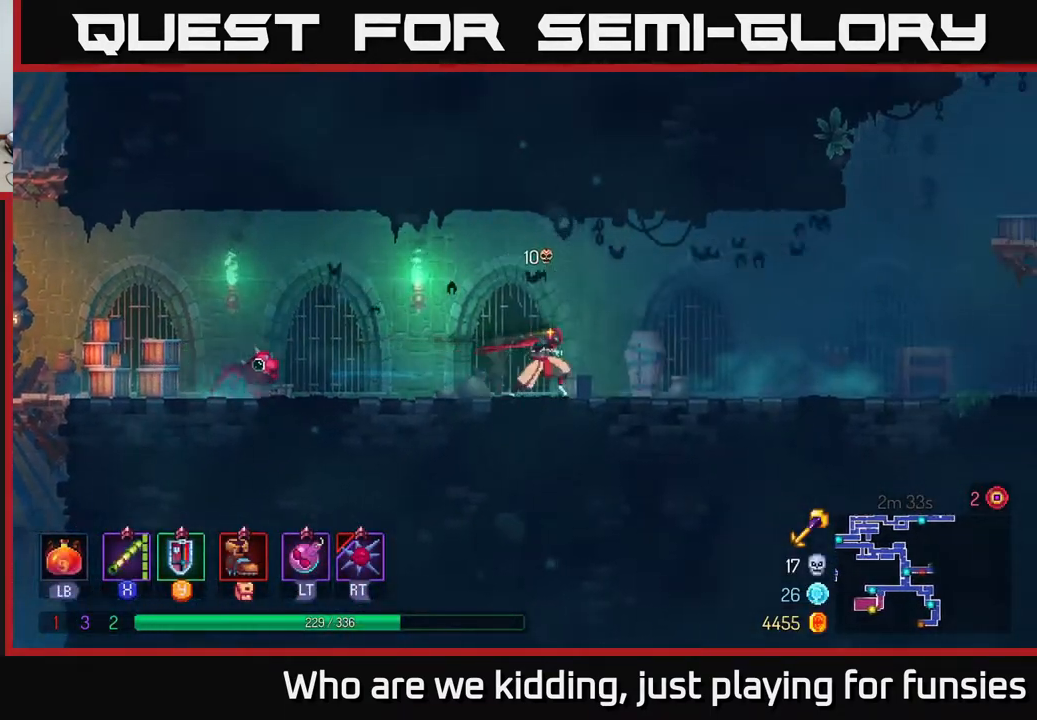
{"buttons": [], "left_stick": "right", "right_stick": "center", "events": []}
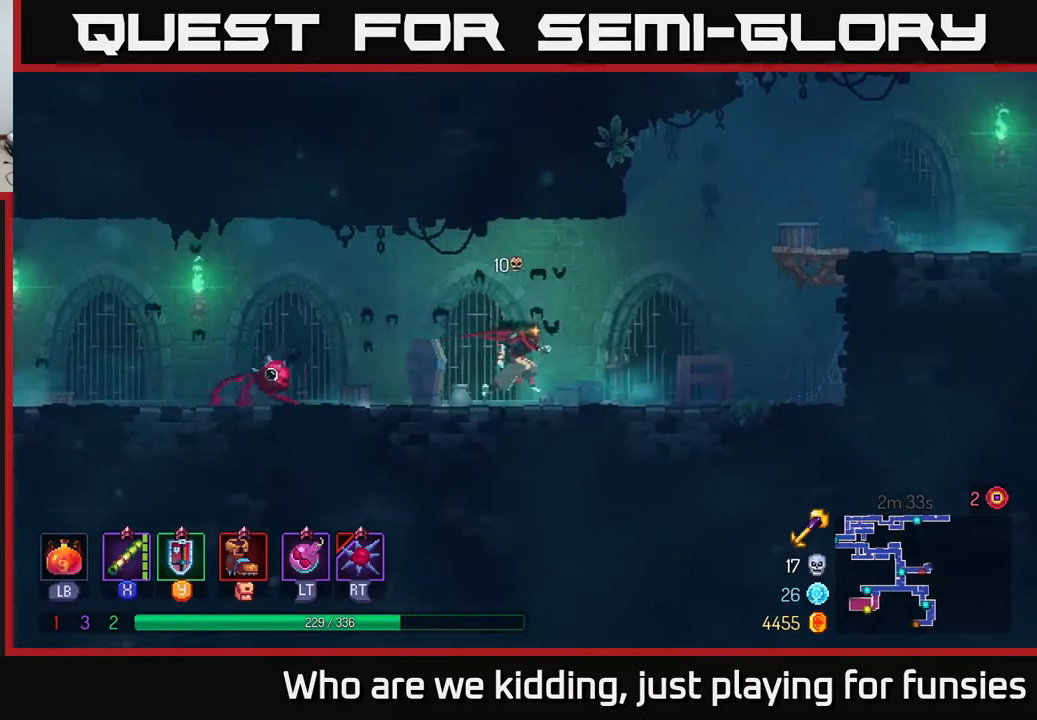
{"buttons": ["A"], "left_stick": "right", "right_stick": "center", "events": [[183, "A", "down"], [267, "A", "up"], [350, "A", "down"]]}
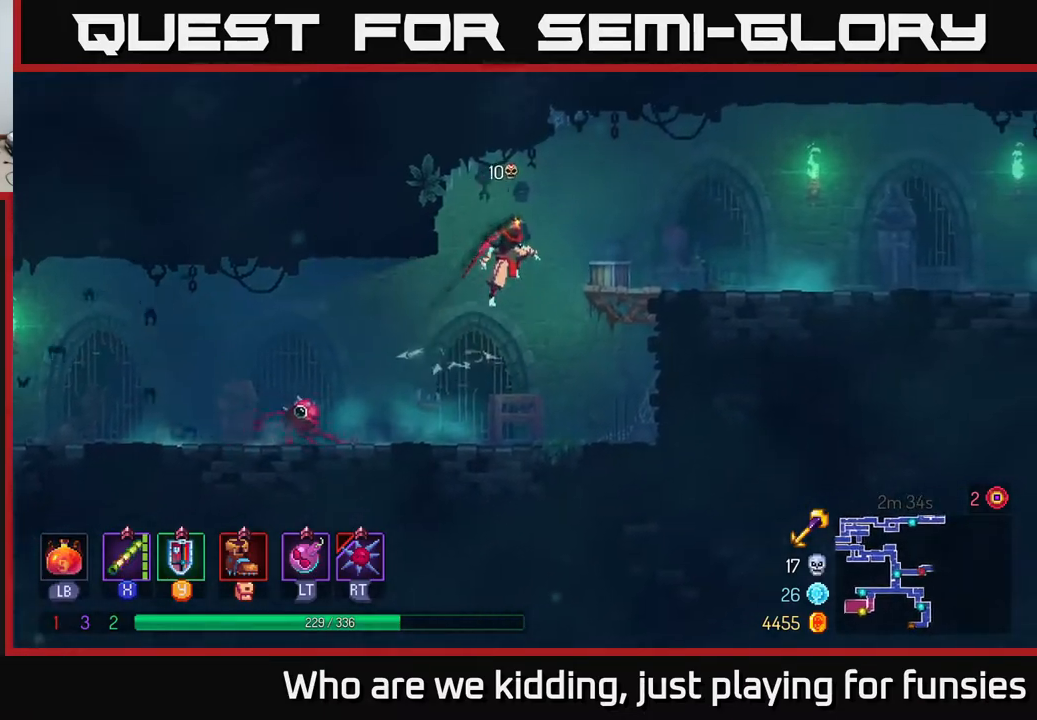
{"buttons": [], "left_stick": "right", "right_stick": "center", "events": [[67, "A", "up"], [150, "B", "down"], [300, "B", "up"]]}
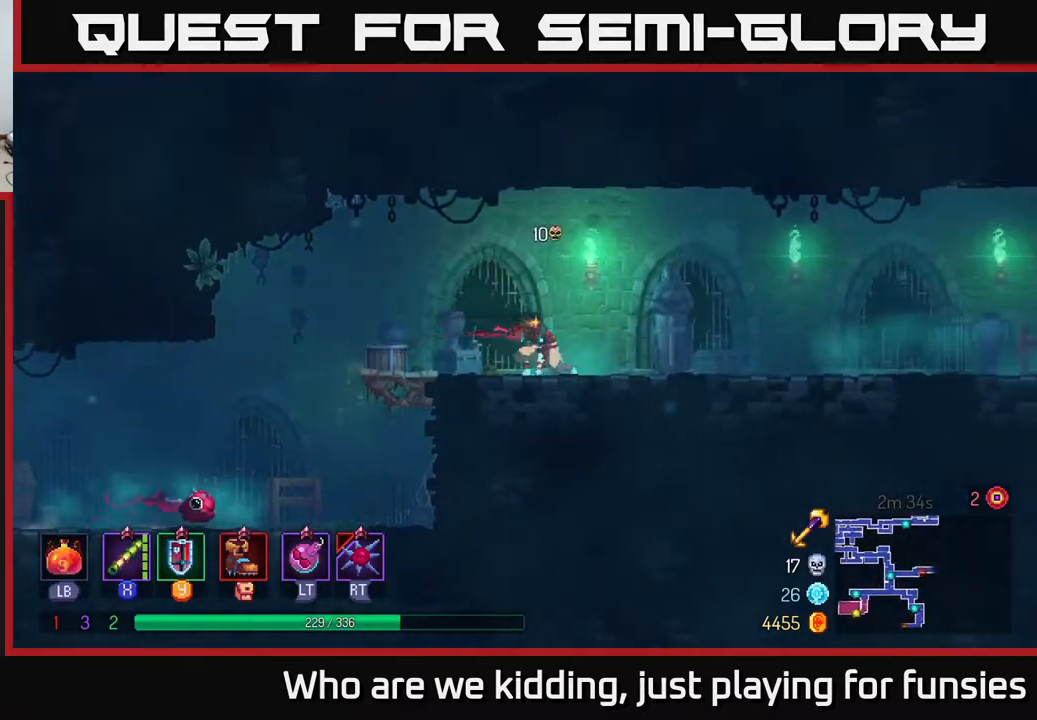
{"buttons": [], "left_stick": "right", "right_stick": "center", "events": []}
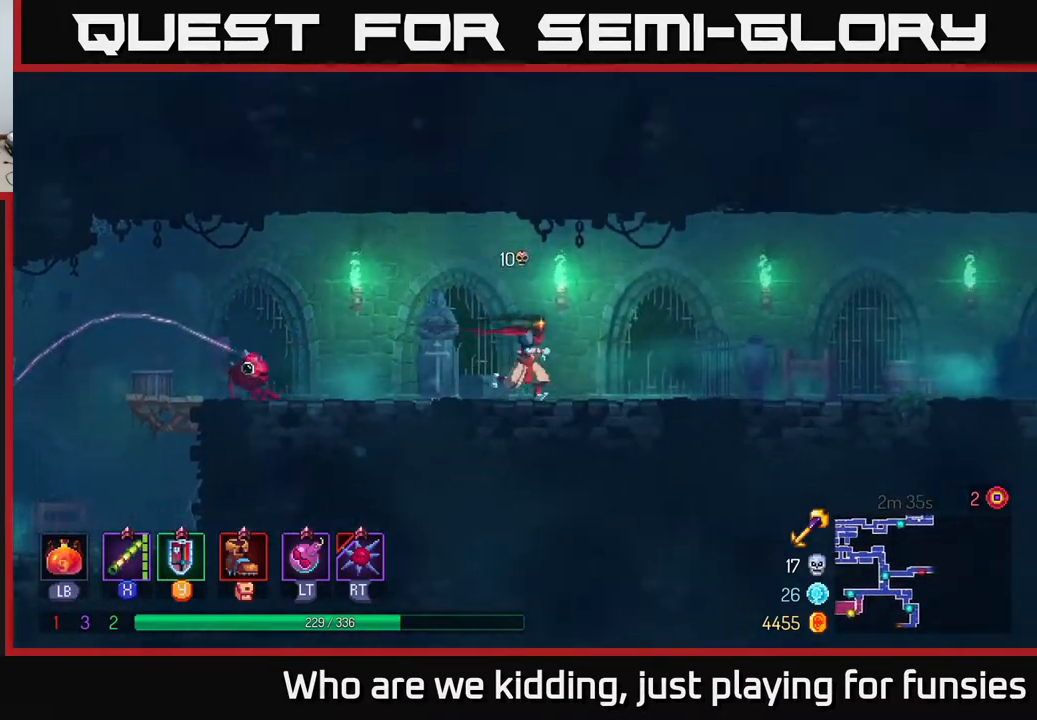
{"buttons": [], "left_stick": "right", "right_stick": "center", "events": []}
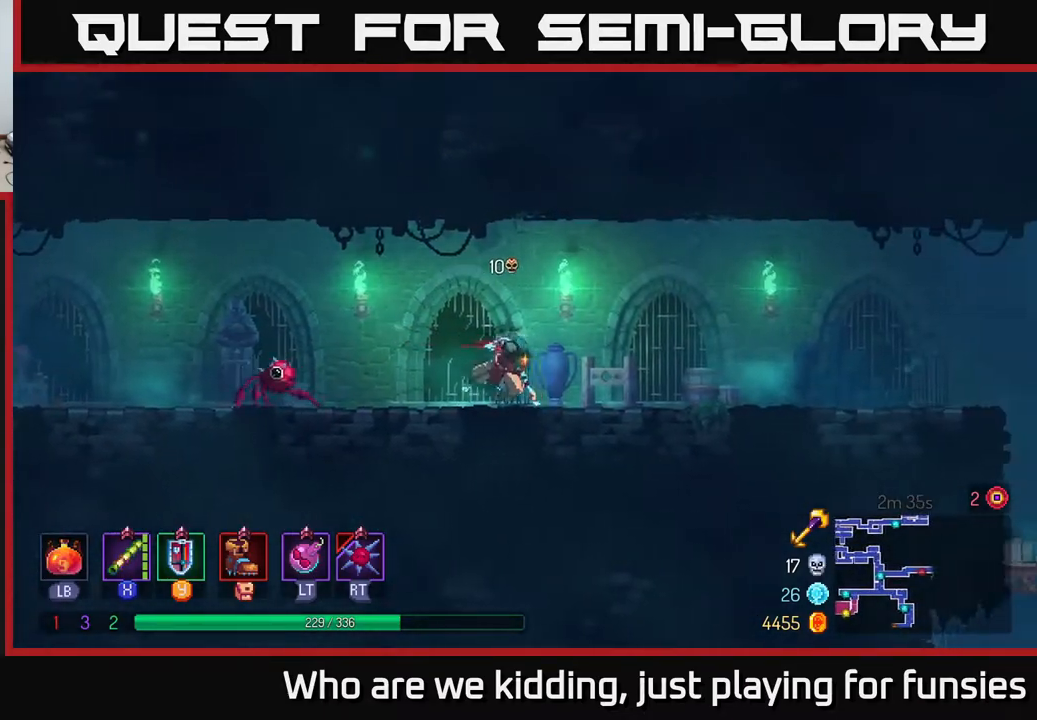
{"buttons": [], "left_stick": "right", "right_stick": "center", "events": [[17, "B", "down"], [200, "B", "up"]]}
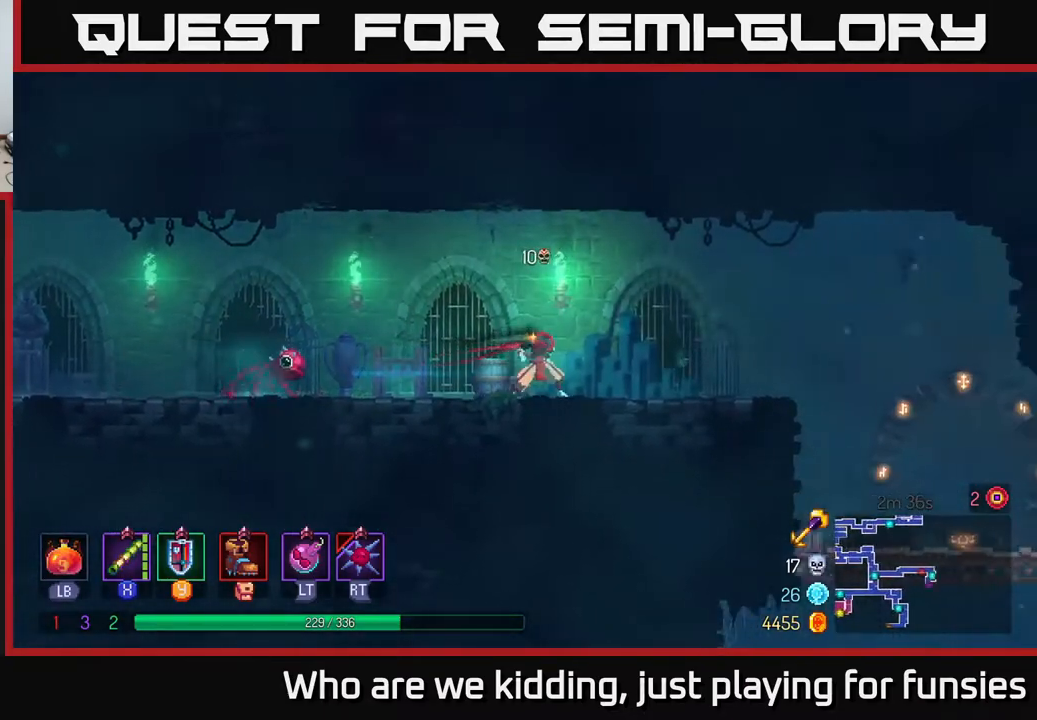
{"buttons": ["B"], "left_stick": "right", "right_stick": "center", "events": [[233, "B", "down"], [383, "B", "up"], [450, "B", "down"]]}
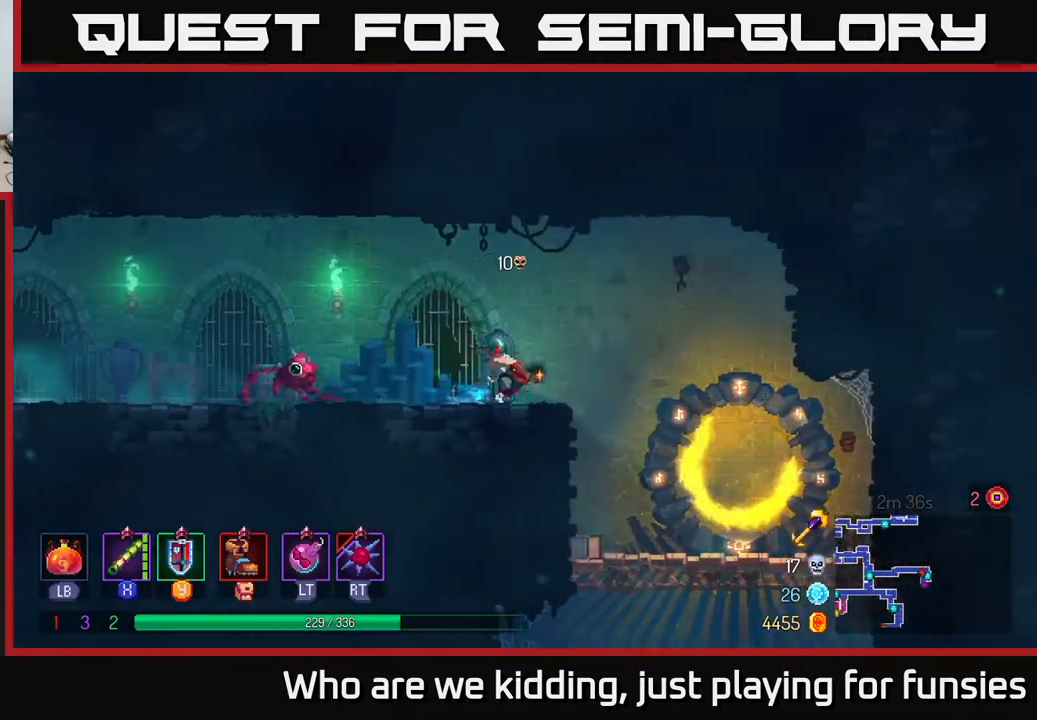
{"buttons": [], "left_stick": "down", "right_stick": "center", "events": [[50, "B", "up"], [183, "left_stick", "down"]]}
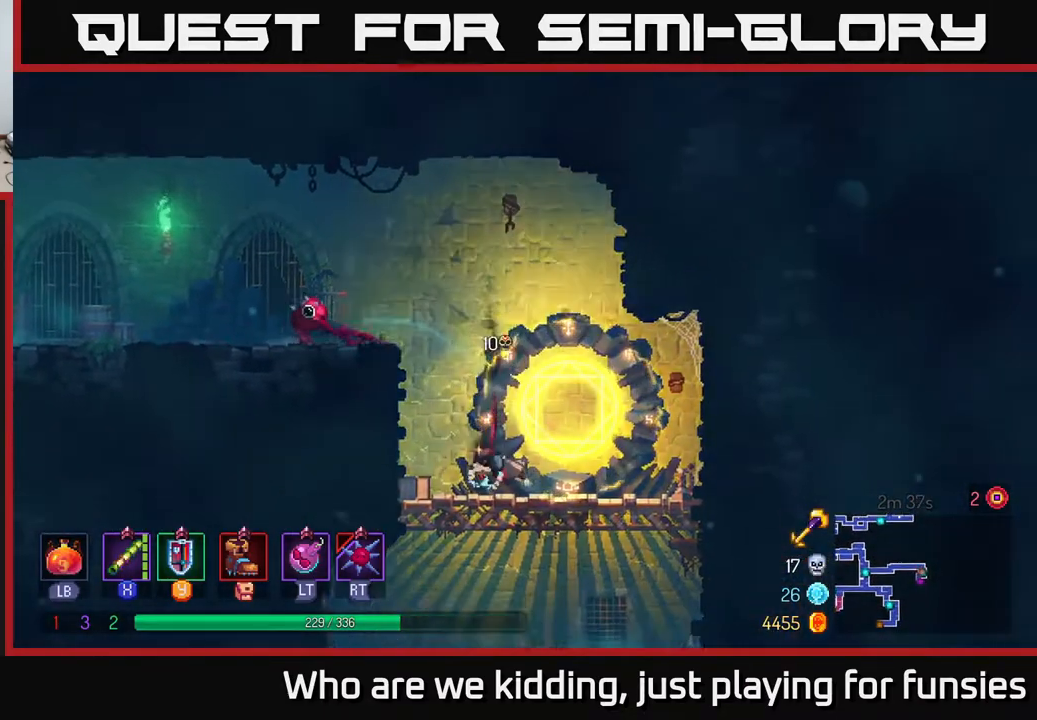
{"buttons": [], "left_stick": "center", "right_stick": "center", "events": [[67, "A", "down"], [150, "A", "up"], [200, "A", "down"], [283, "A", "up"], [433, "left_stick", "center"]]}
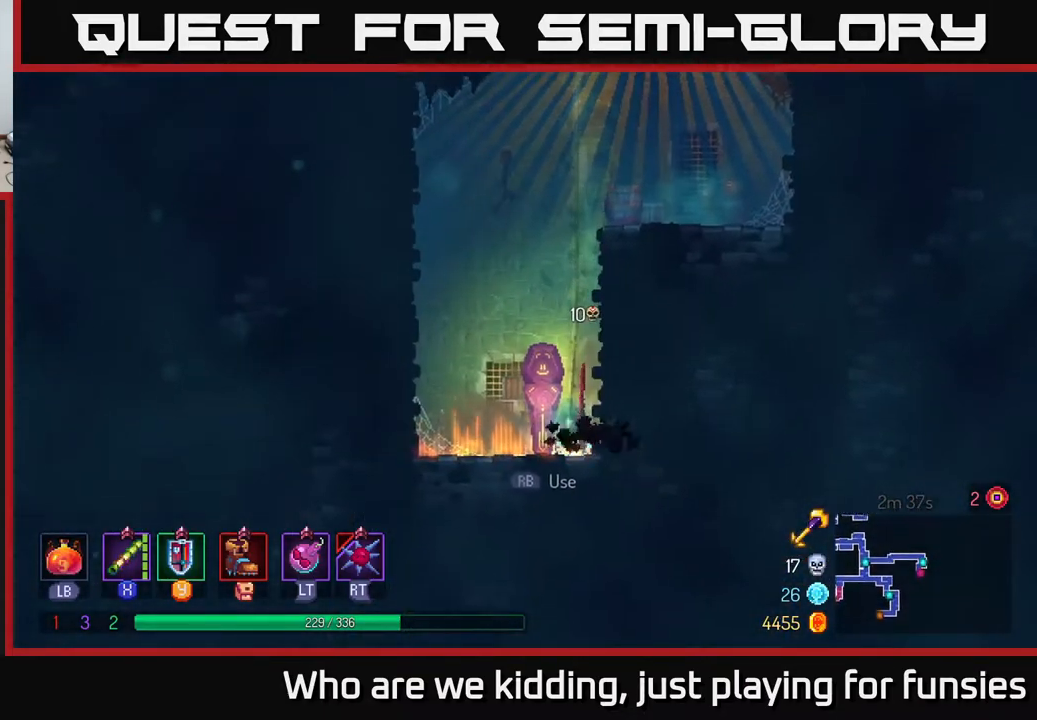
{"buttons": [], "left_stick": "left", "right_stick": "center", "events": [[200, "left_stick", "left"], [267, "R1", "down"], [350, "R1", "up"]]}
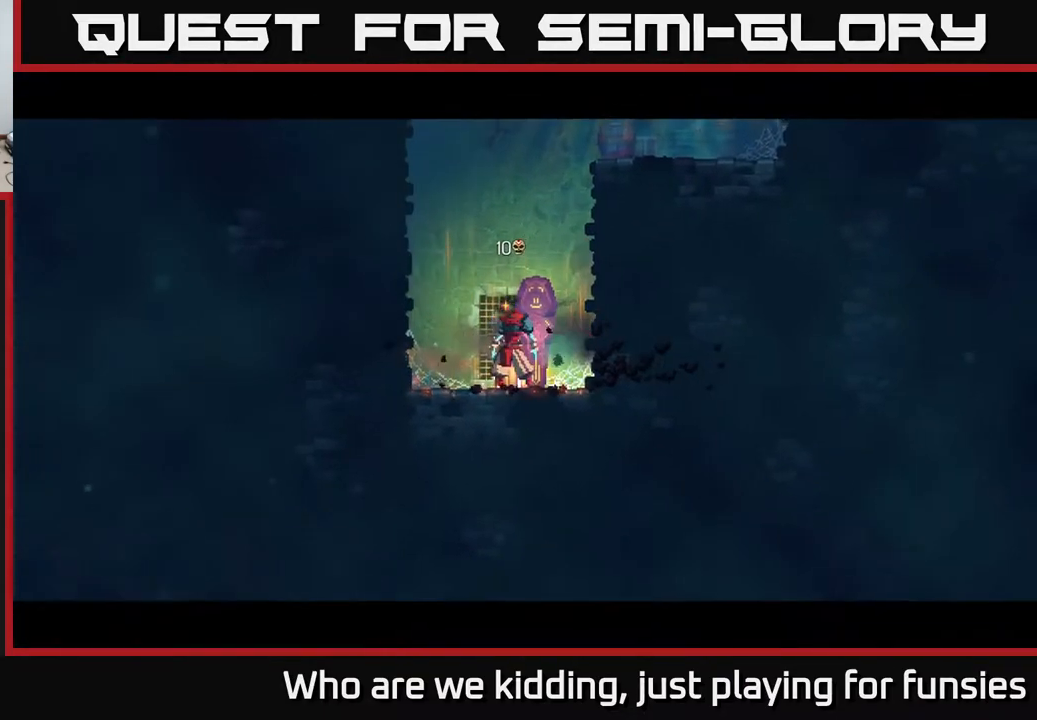
{"buttons": [], "left_stick": "center", "right_stick": "center", "events": [[117, "left_stick", "center"]]}
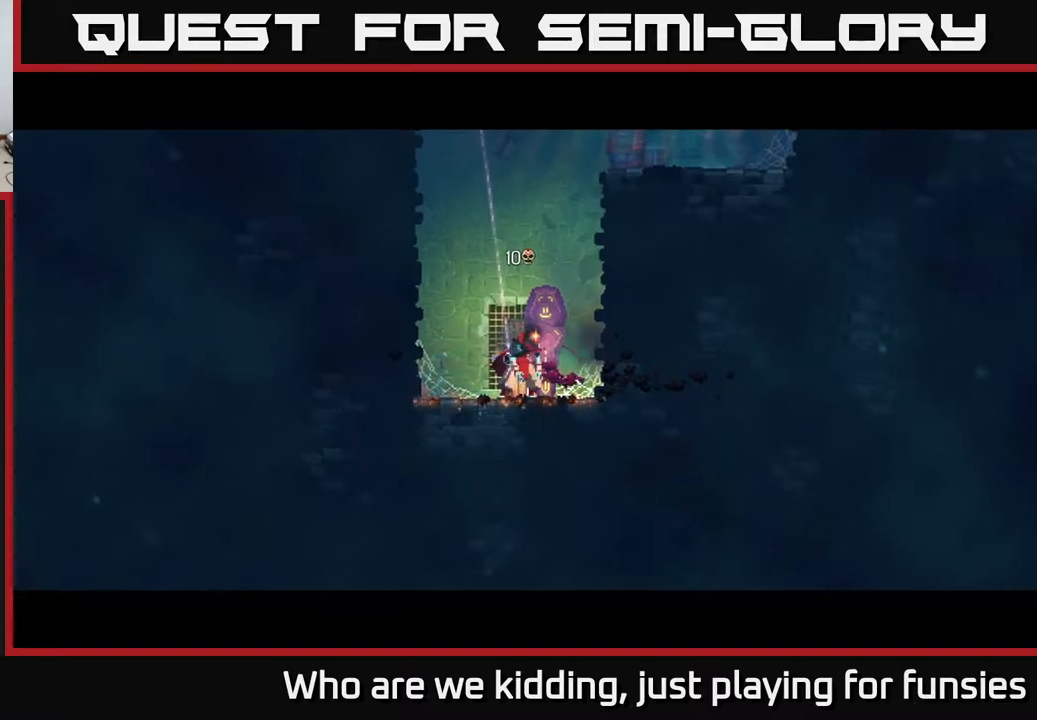
{"buttons": [], "left_stick": "center", "right_stick": "center", "events": []}
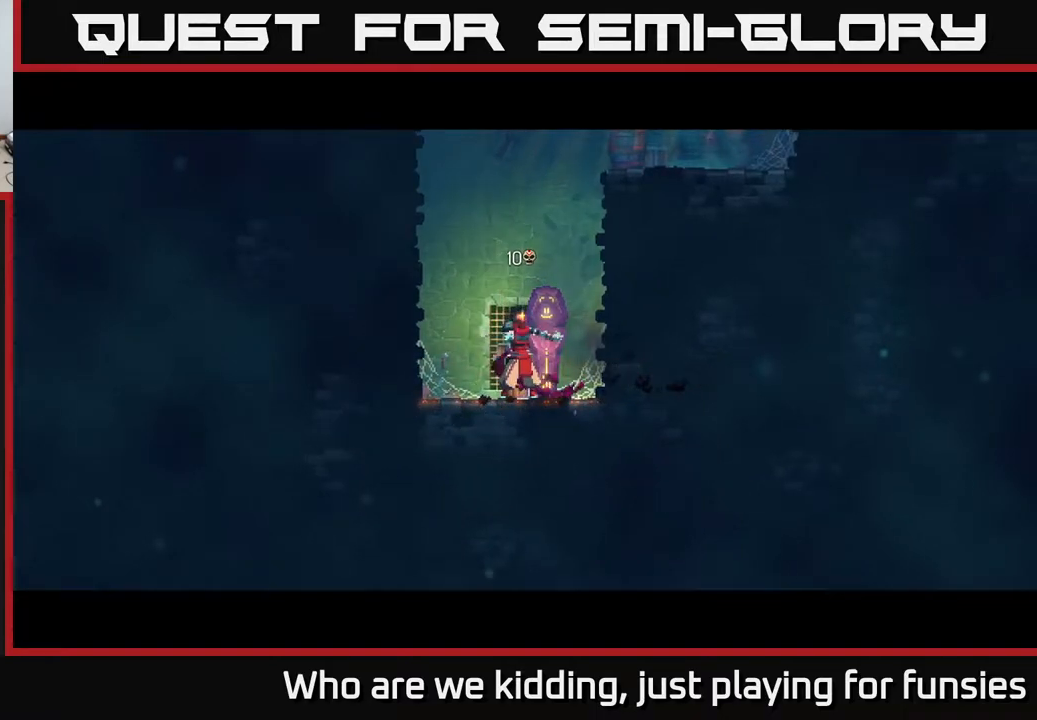
{"buttons": [], "left_stick": "center", "right_stick": "center", "events": []}
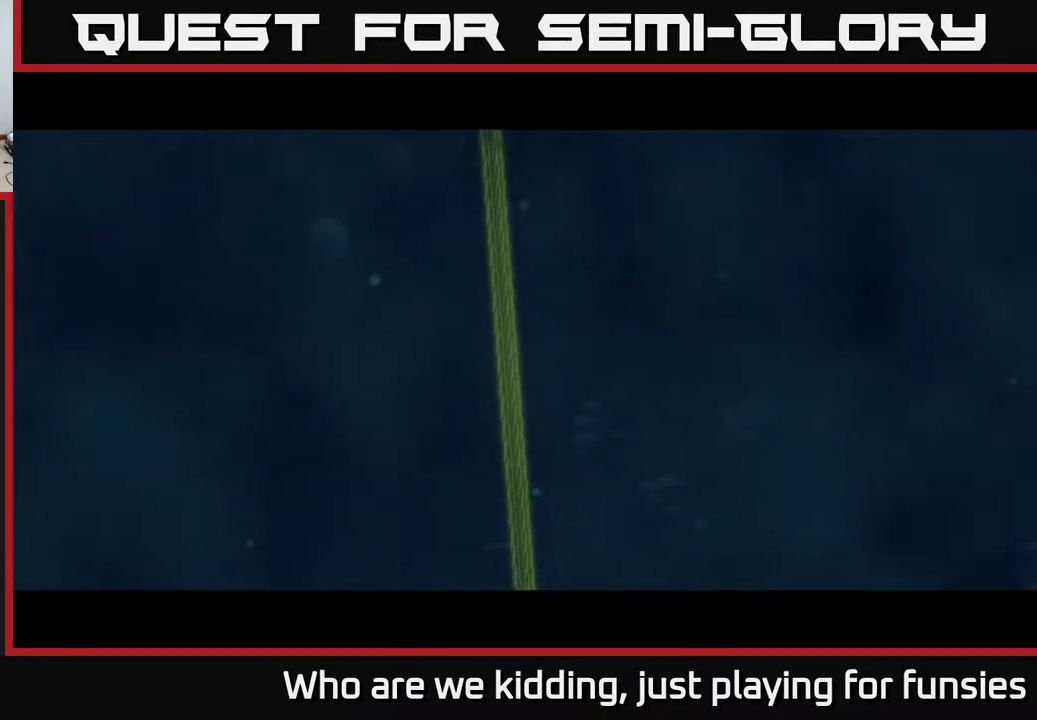
{"buttons": [], "left_stick": "right", "right_stick": "center", "events": [[367, "left_stick", "right"]]}
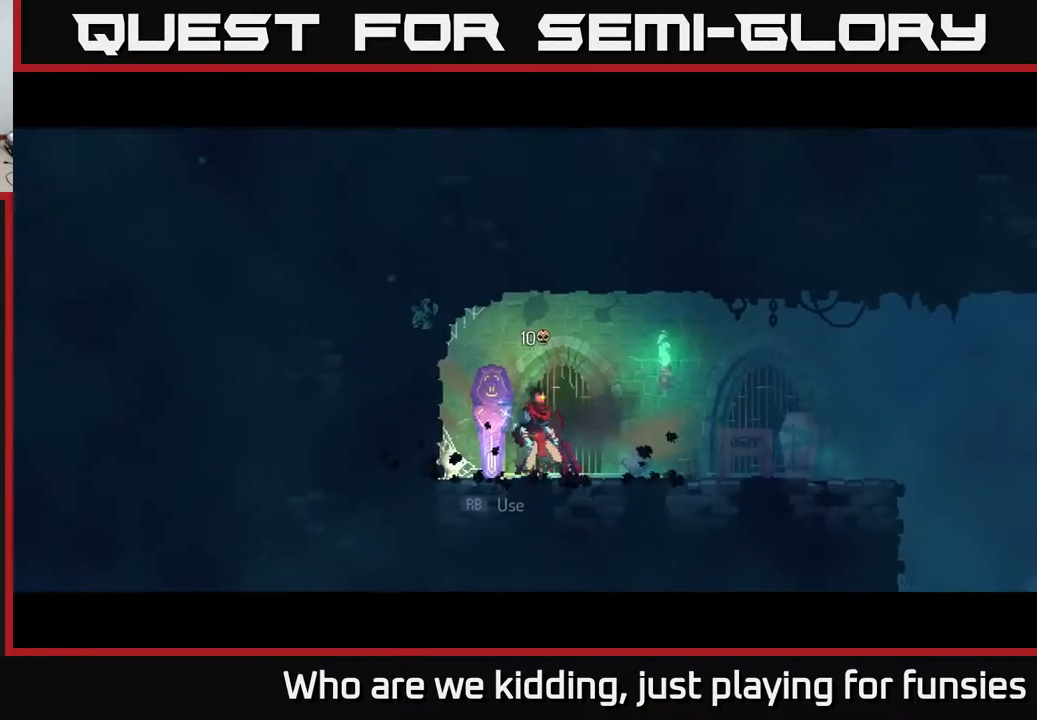
{"buttons": [], "left_stick": "right", "right_stick": "center", "events": [[67, "B", "down"], [150, "B", "up"]]}
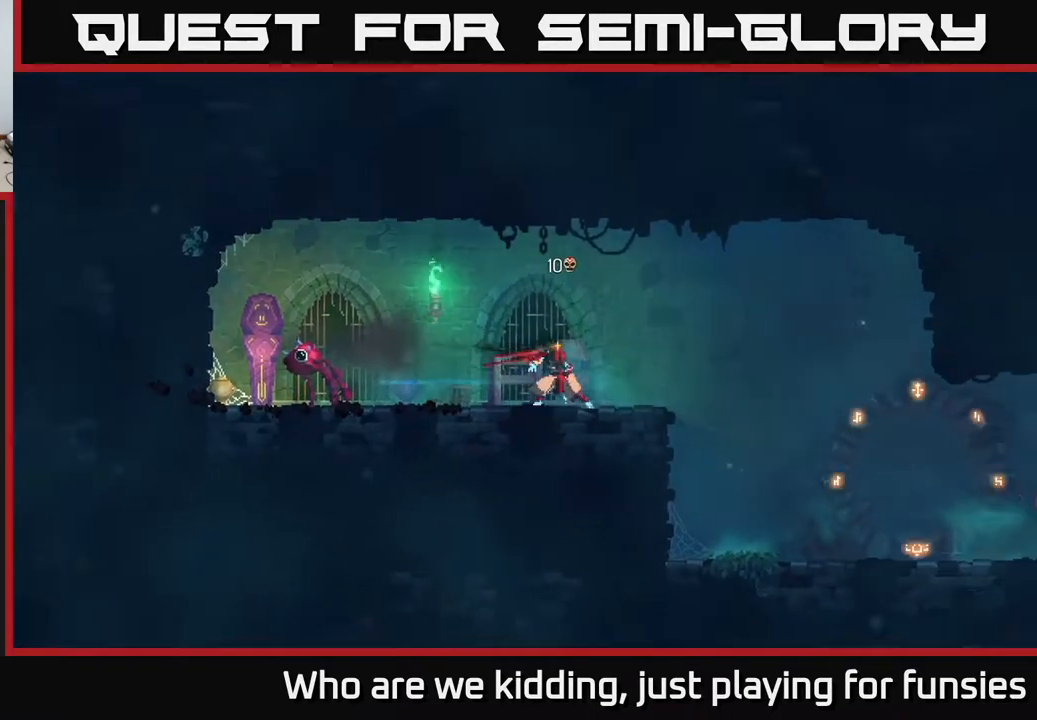
{"buttons": [], "left_stick": "right", "right_stick": "center", "events": []}
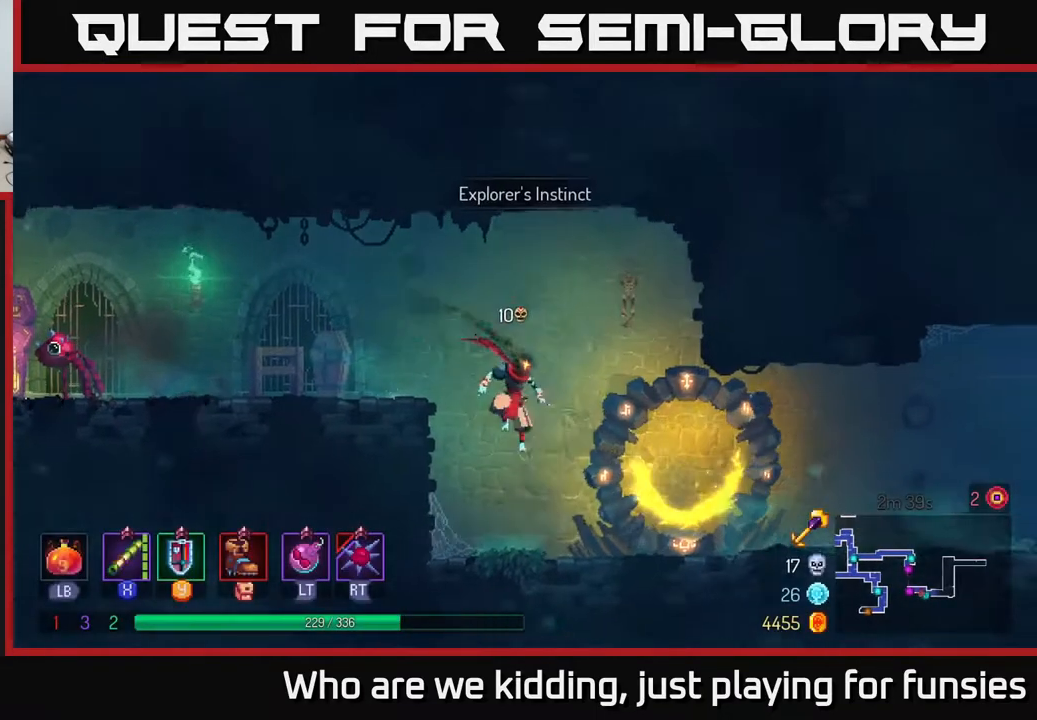
{"buttons": [], "left_stick": "right", "right_stick": "center", "events": [[283, "B", "down"], [417, "B", "up"]]}
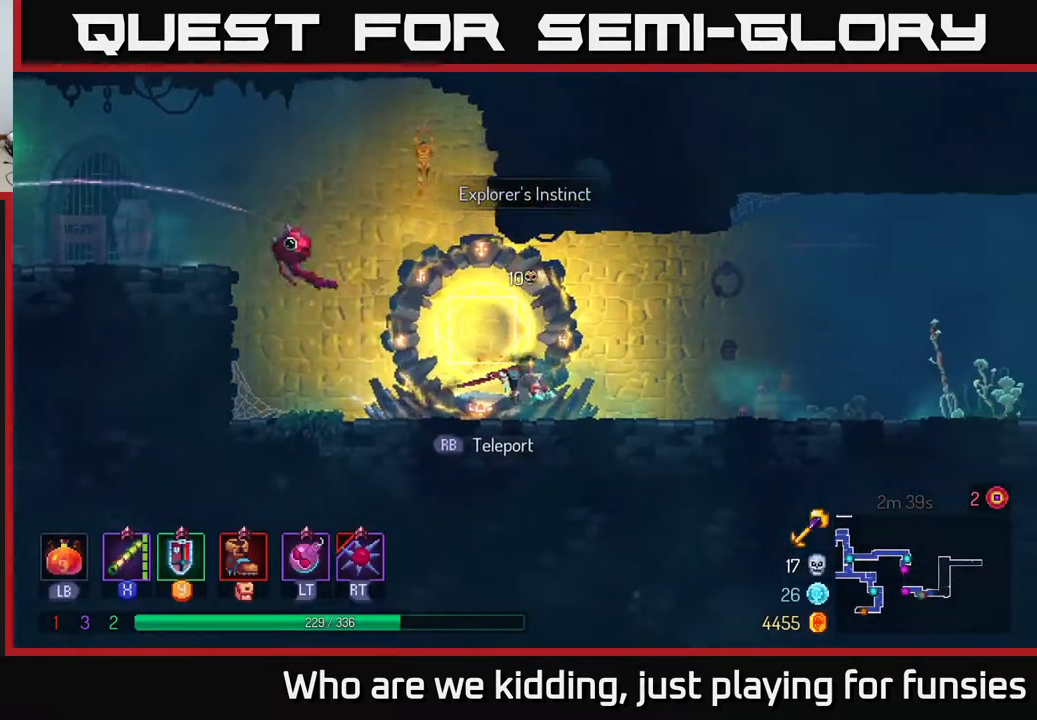
{"buttons": [], "left_stick": "right", "right_stick": "center", "events": []}
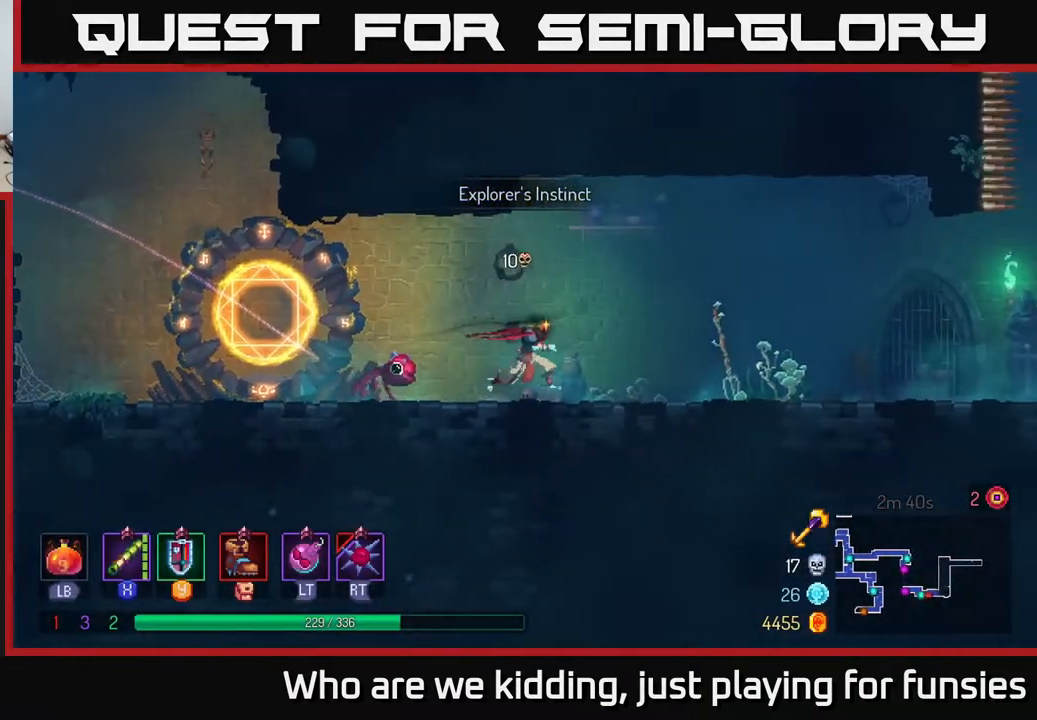
{"buttons": [], "left_stick": "center", "right_stick": "center", "events": [[200, "left_stick", "center"], [317, "SELECT", "down"], [433, "SELECT", "up"]]}